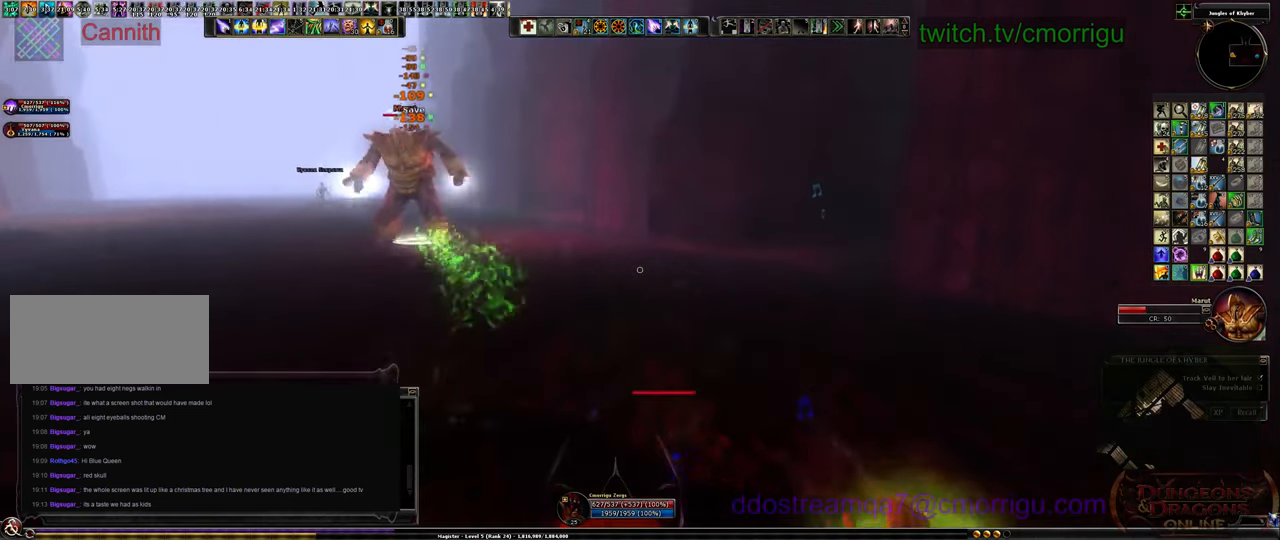
Gameplay with keyboard; each line is a JSON object with the keys held at the frame after it. "events" lists presses ("down") and releases ("up") of ".", "/", "0", "1", "2", "3", "4", "5", "6", "7", "8", "9", "a", "b", "backslash", "backspace", "c", "caps_lock", "comma", "ctrl_l", "ctrl_r", "d", "e", "equals", "escape", "f", "f1", "f10", "f11", "f12", "f2", "f3", "f4", "f5", "f6", "f7", "f8", "f9", "g", "h", "i", "j", "k", "l", "lbracket", "m", "minus", "n", "o", "p", "q", "quote", "r", "rbracket", "return", "s", "semicolon", "shift_l", "shift_r", "space", "t", "tab", "tilde", "u", "v", "w", "x", "y" and "z" between this image and that frame as [ms after this image, input, new state], when the widget could be followed in between. No other keys are recorded. Mouse input is not recorded.
{"keys": ["a", "space", "w"], "events": [[233, "s", "up"], [333, "w", "down"], [466, "space", "down"]]}
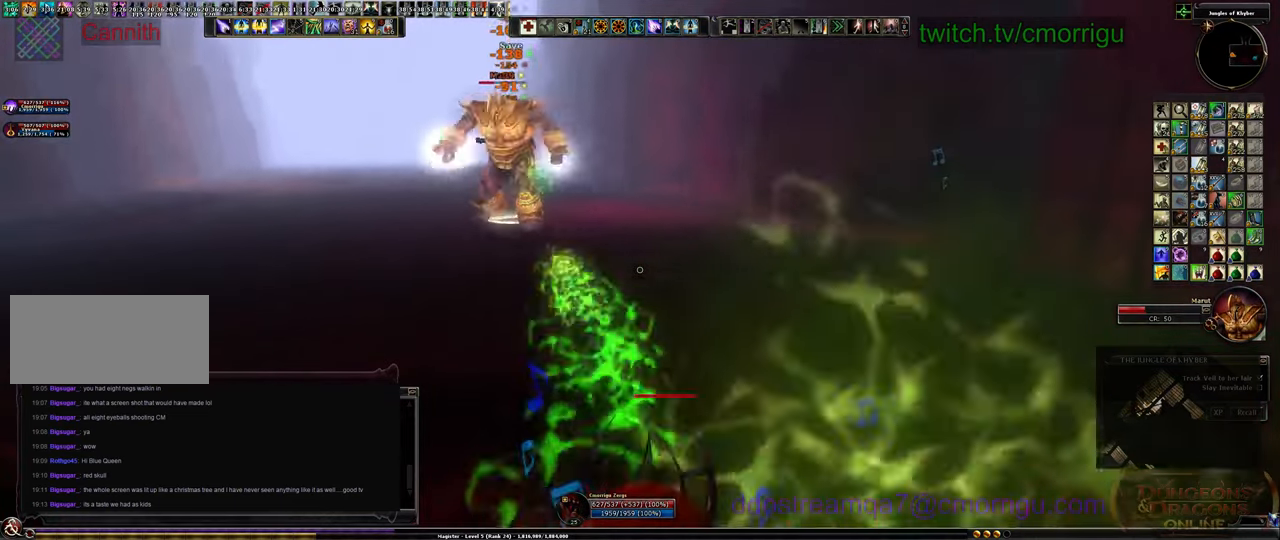
{"keys": ["a"], "events": [[166, "space", "up"], [266, "w", "up"]]}
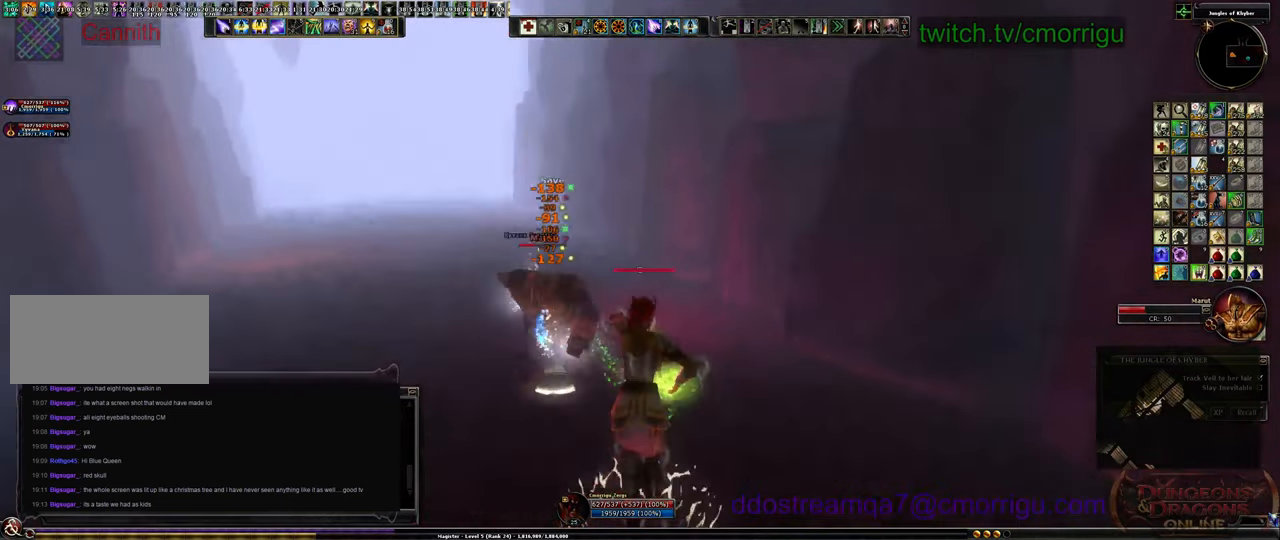
{"keys": ["s"], "events": [[66, "s", "down"], [266, "a", "up"]]}
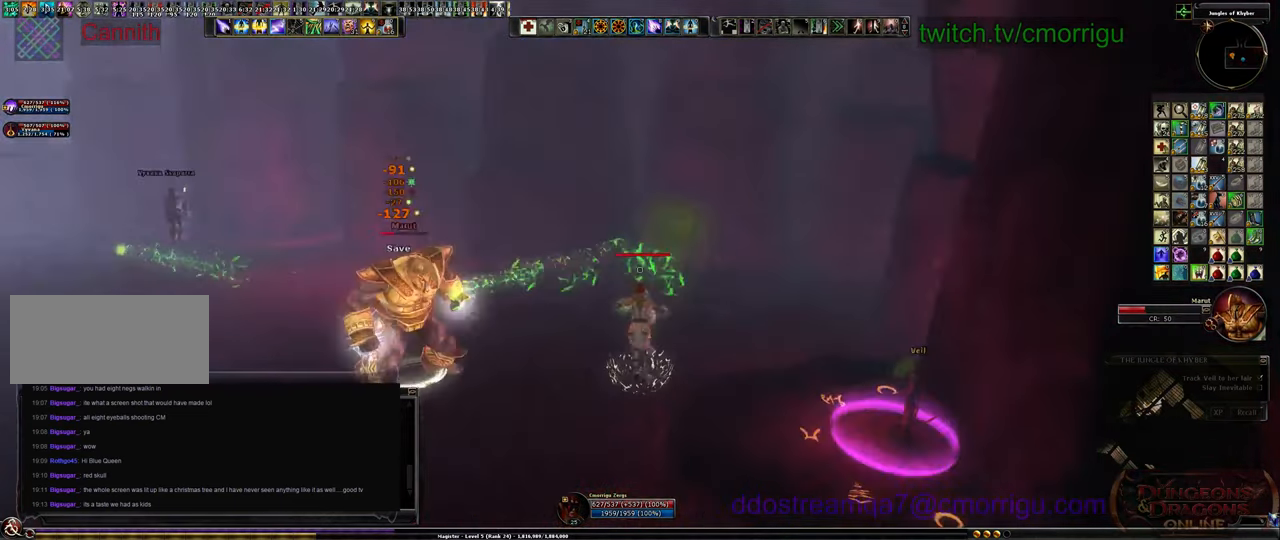
{"keys": ["a", "s"], "events": [[166, "a", "down"]]}
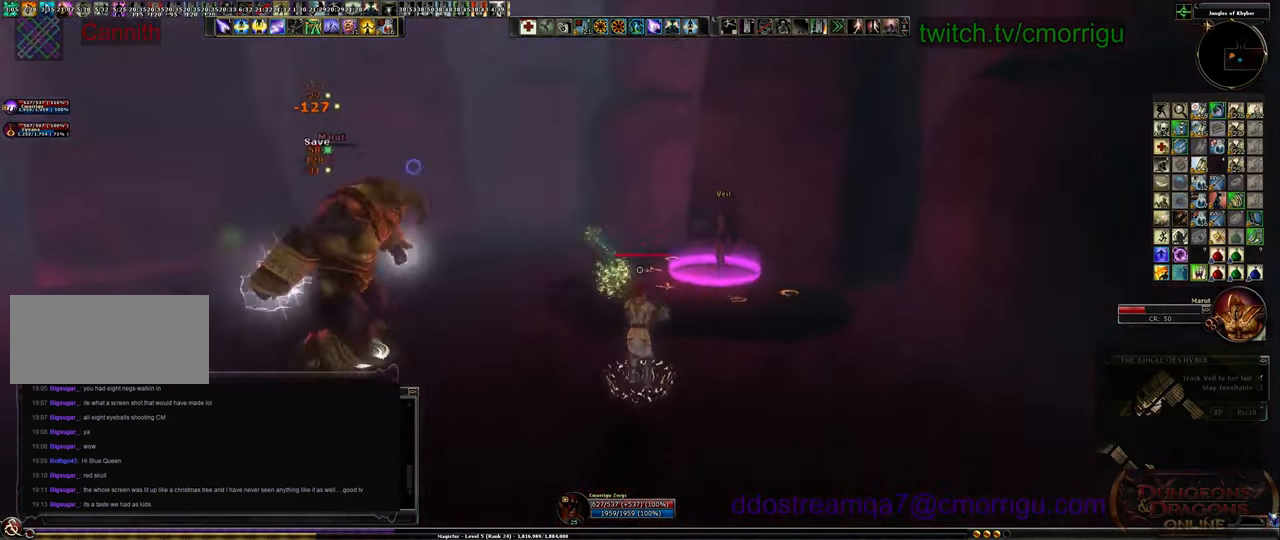
{"keys": ["a", "s"], "events": []}
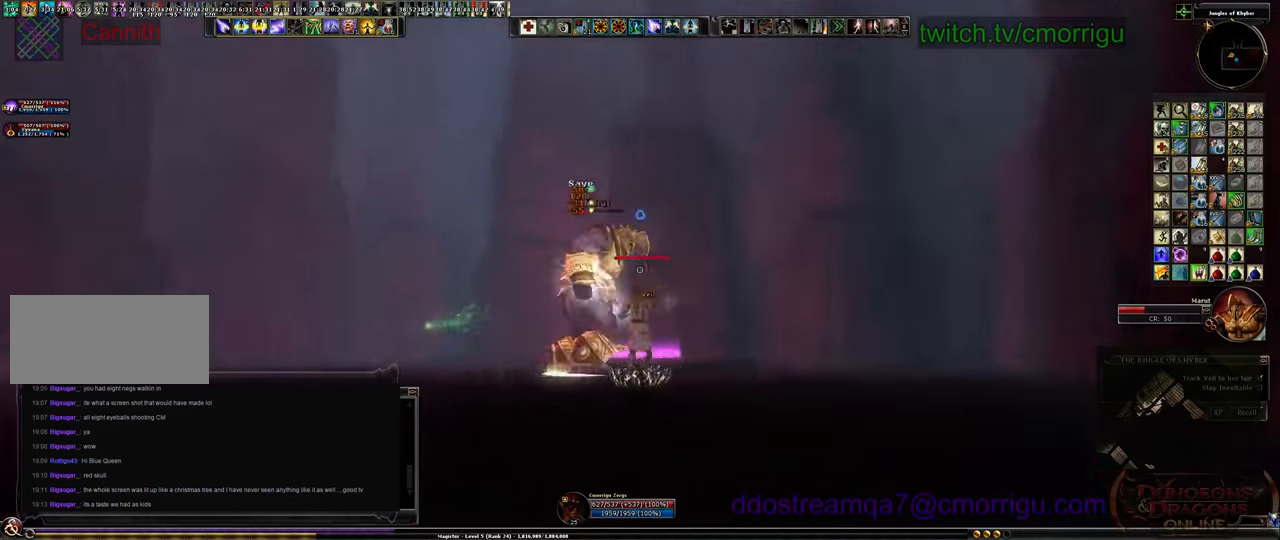
{"keys": ["s"], "events": [[266, "a", "up"]]}
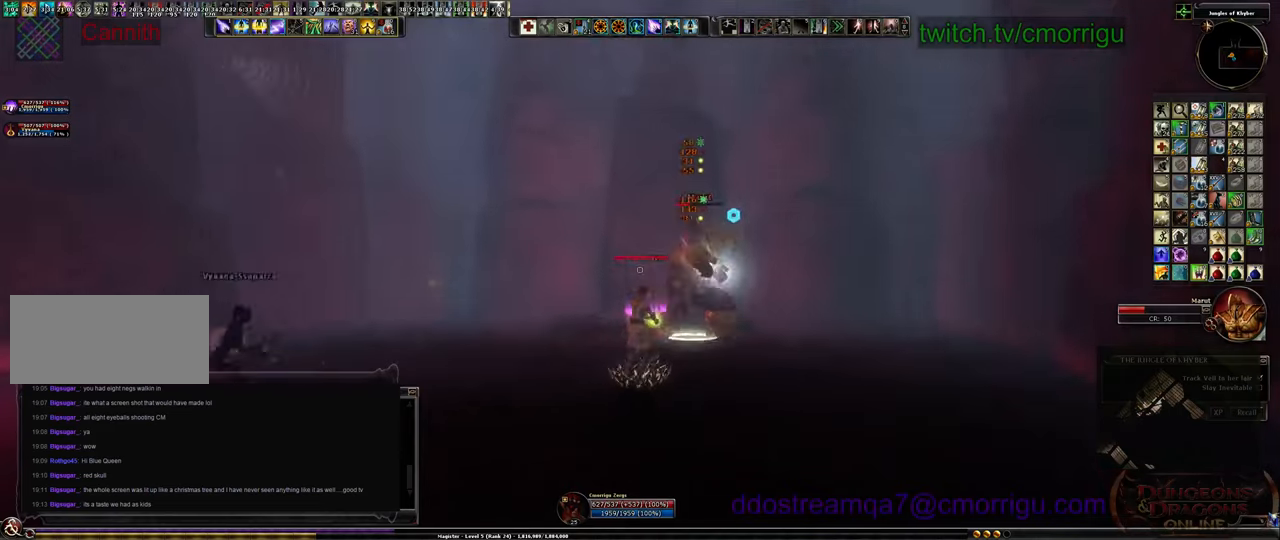
{"keys": ["s"], "events": []}
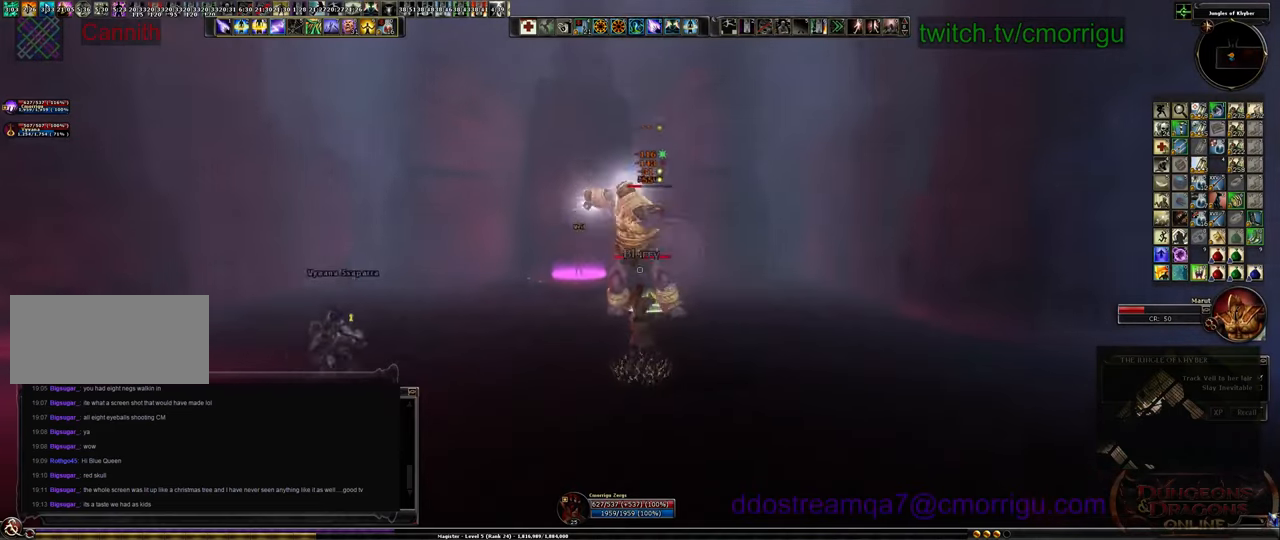
{"keys": ["s"], "events": []}
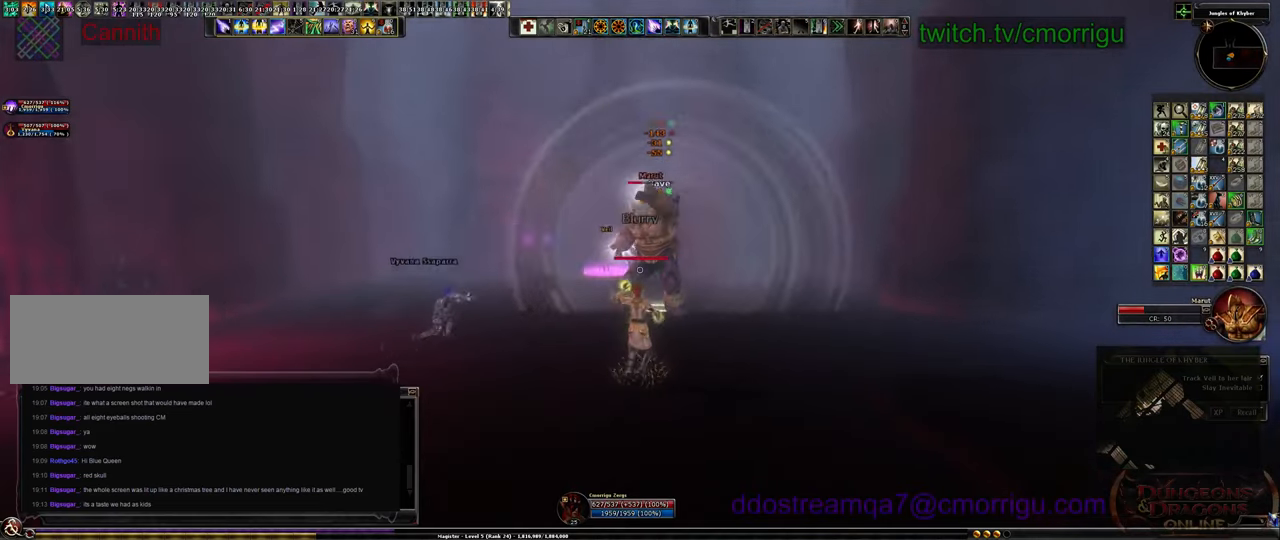
{"keys": ["s"], "events": []}
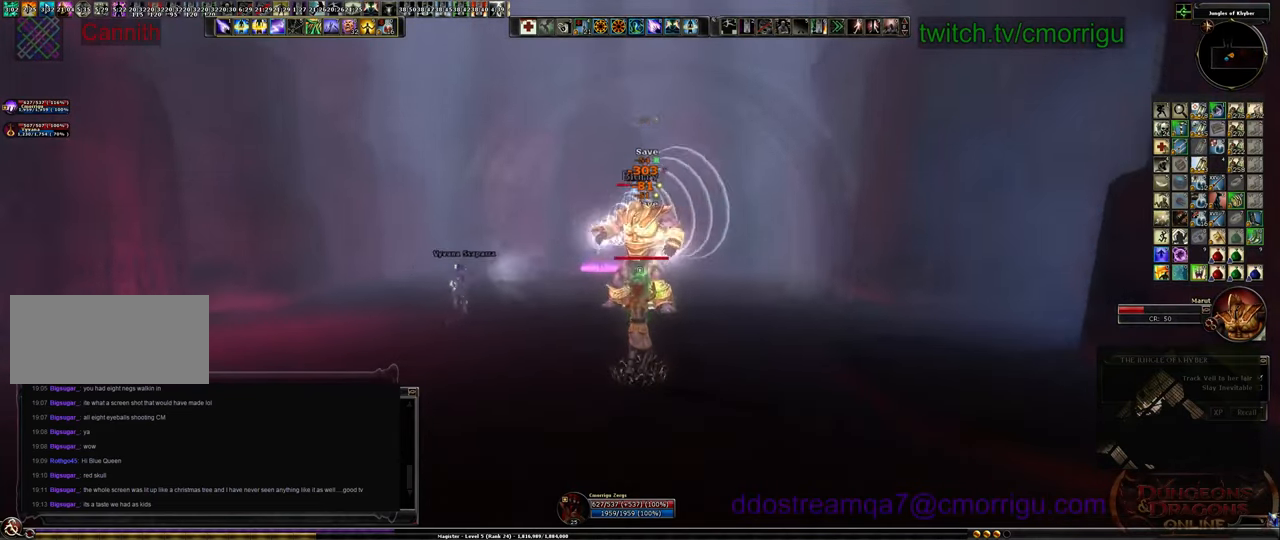
{"keys": ["s"], "events": []}
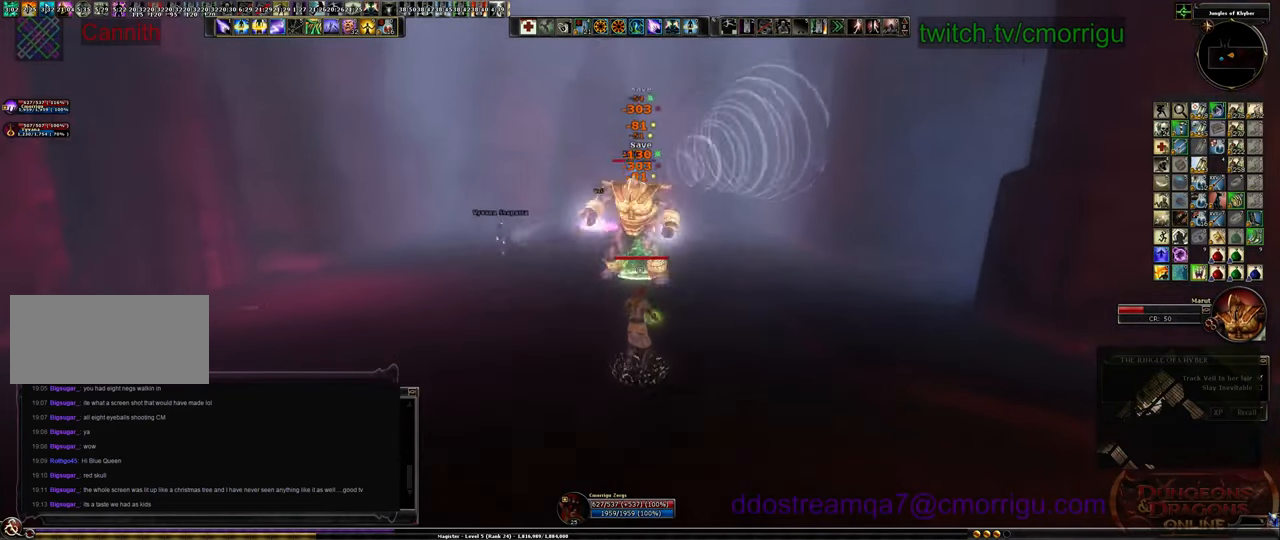
{"keys": ["s"], "events": []}
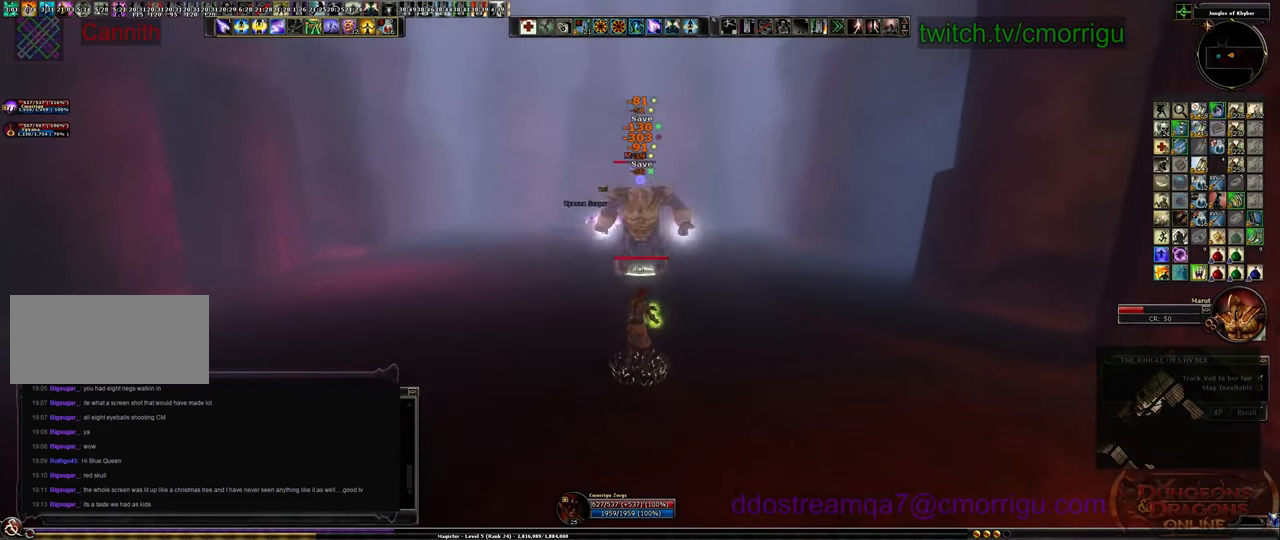
{"keys": ["s"], "events": []}
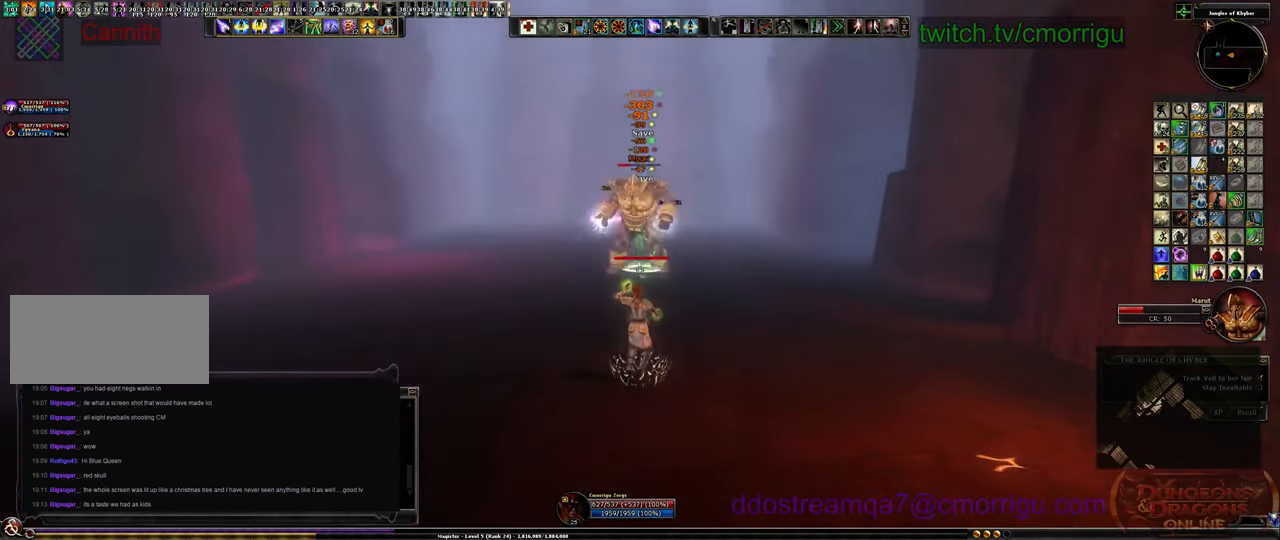
{"keys": ["s"], "events": []}
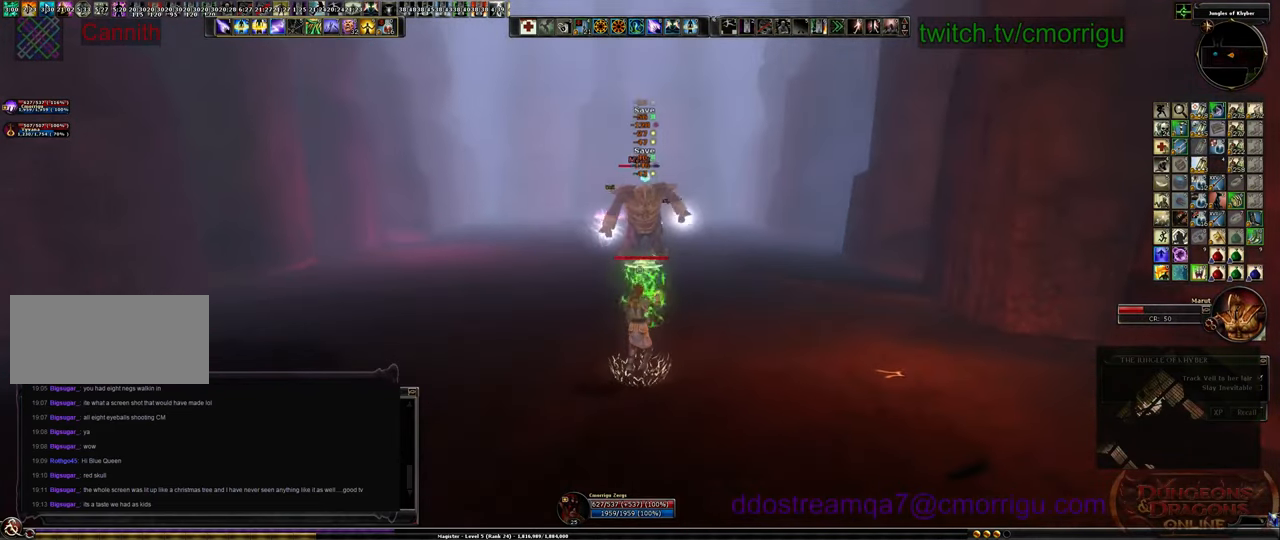
{"keys": ["s"], "events": []}
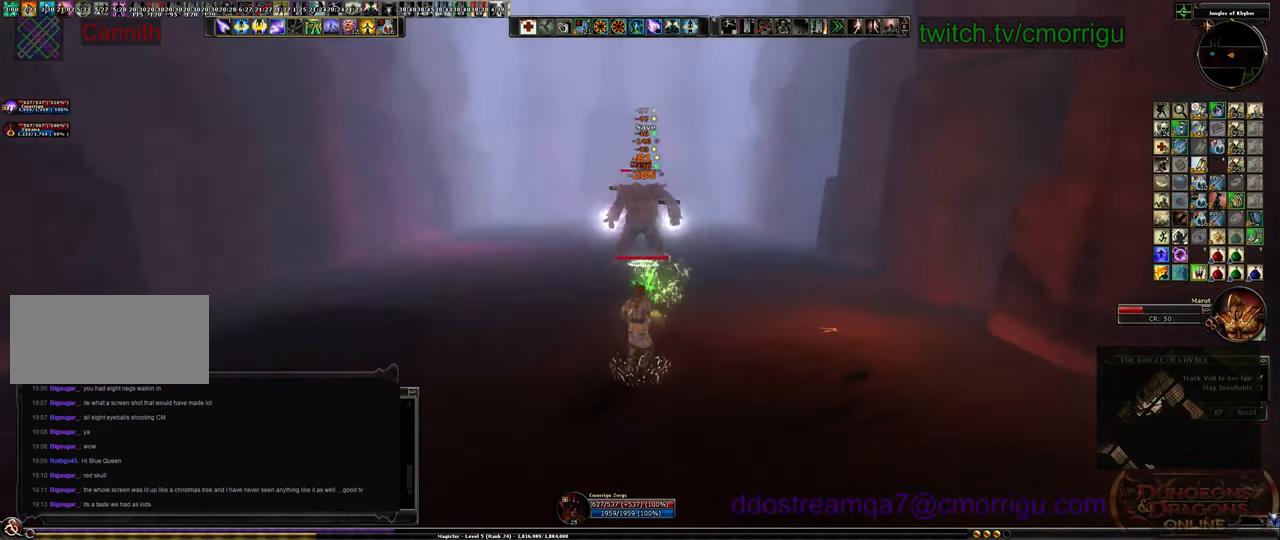
{"keys": ["s"], "events": [[66, "d", "down"], [166, "d", "up"]]}
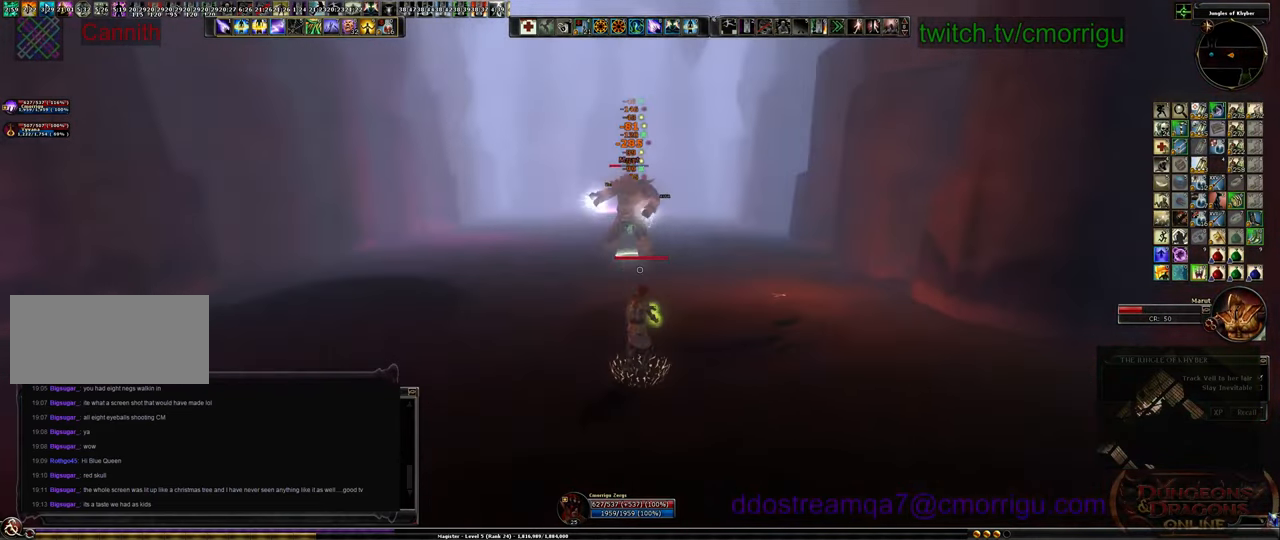
{"keys": ["s"], "events": []}
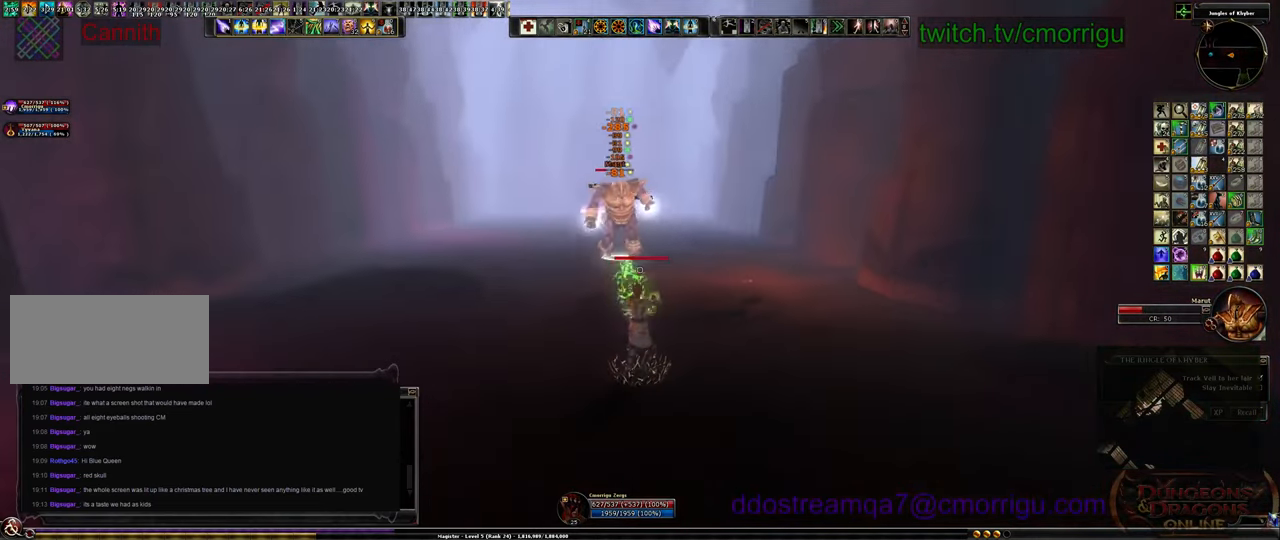
{"keys": ["s"], "events": []}
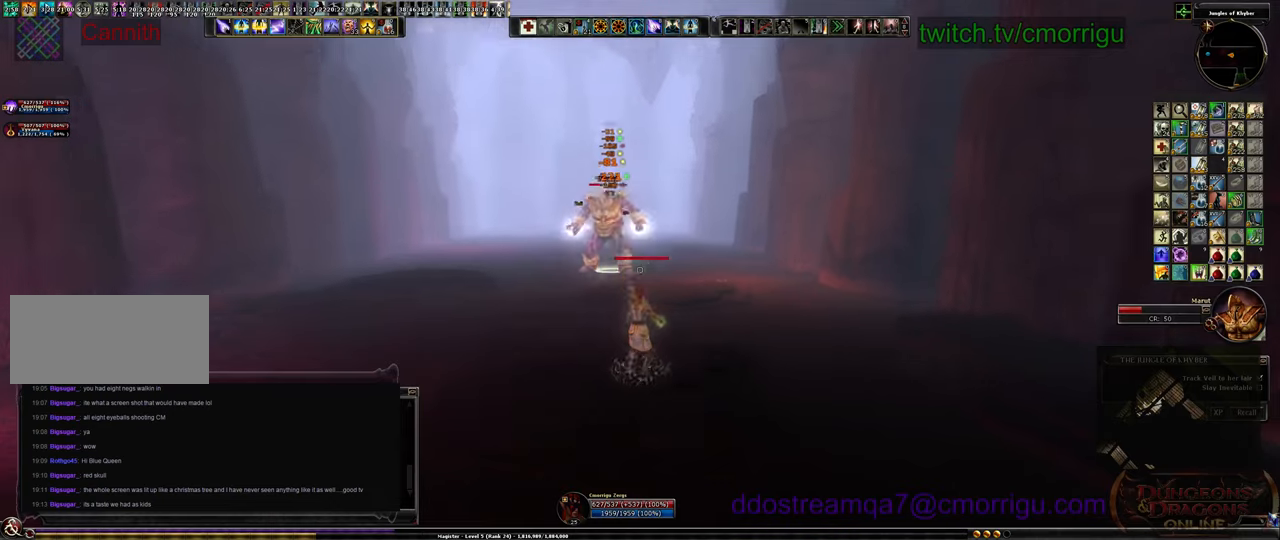
{"keys": ["s"], "events": []}
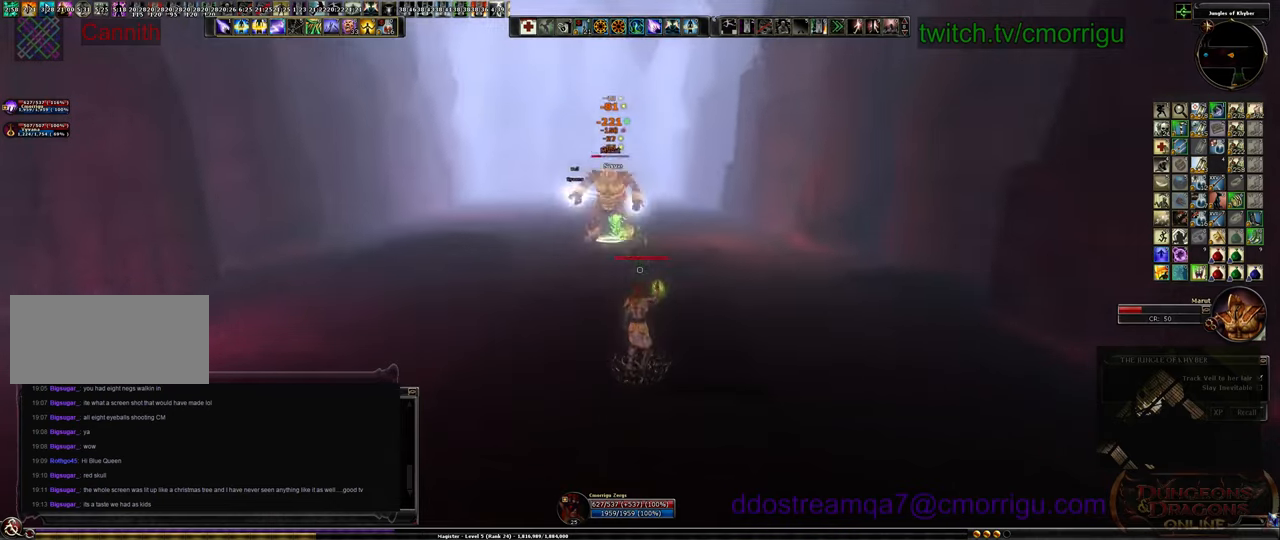
{"keys": ["s"], "events": []}
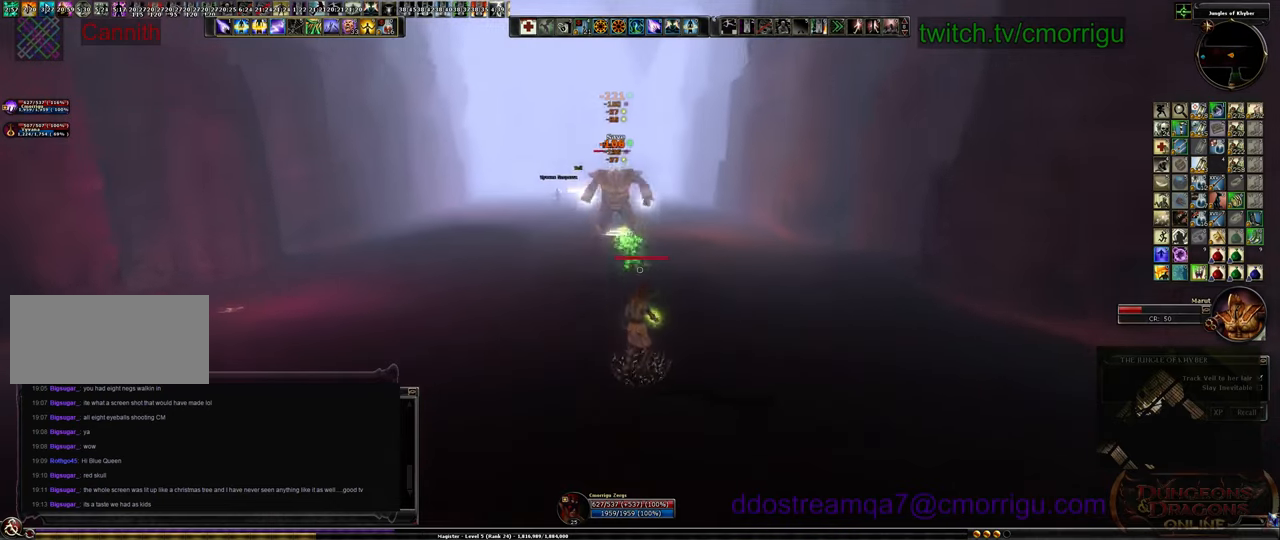
{"keys": ["s"], "events": []}
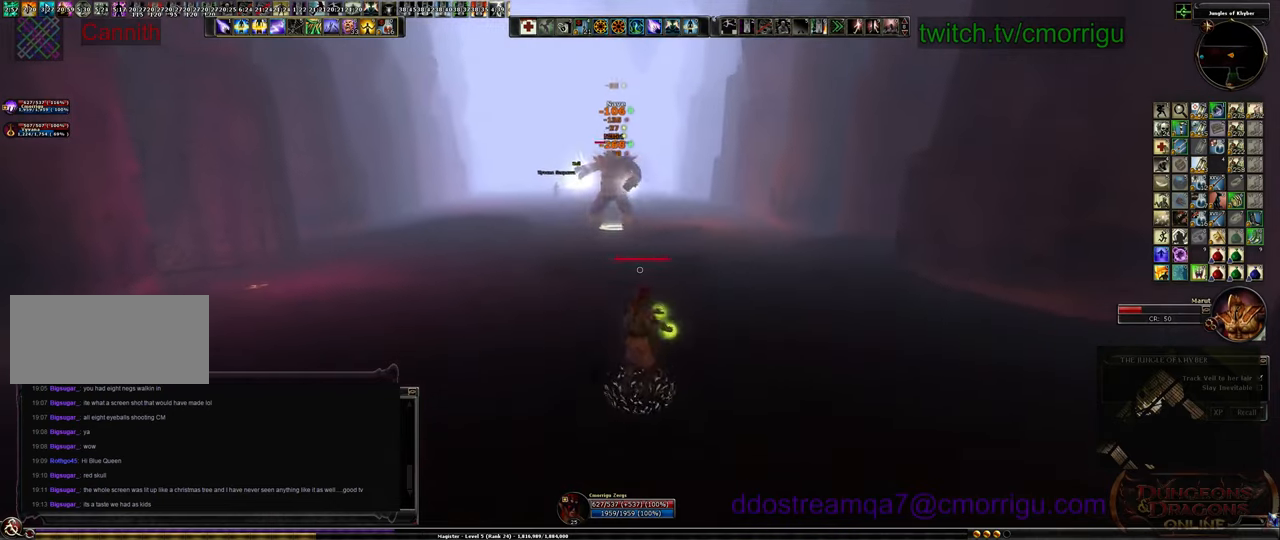
{"keys": ["a", "s"], "events": [[200, "a", "down"]]}
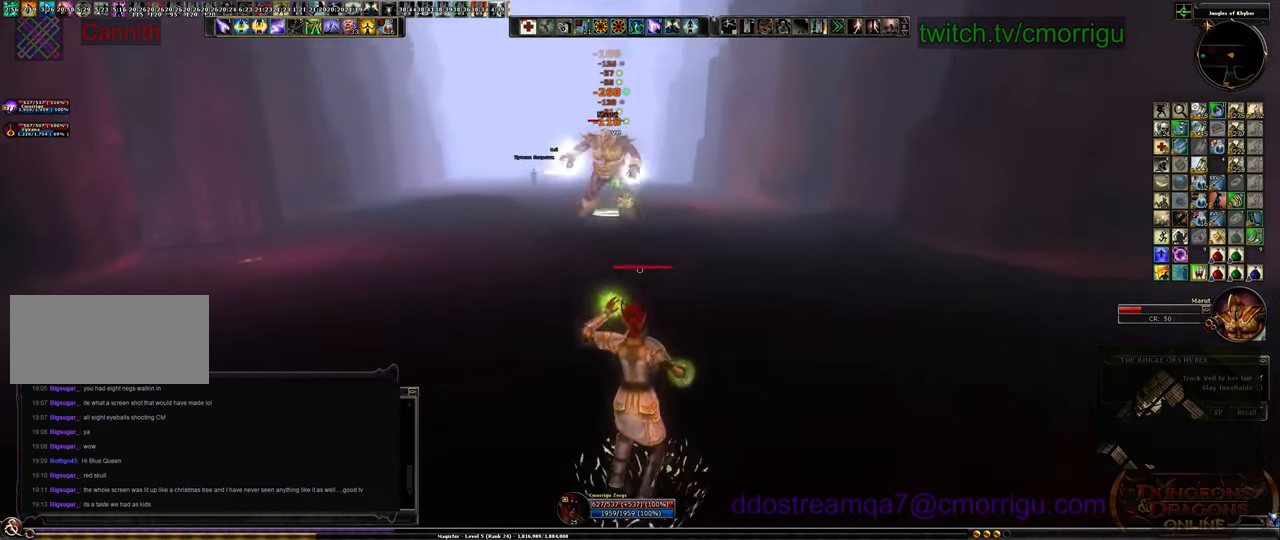
{"keys": [], "events": [[133, "a", "up"], [500, "s", "up"]]}
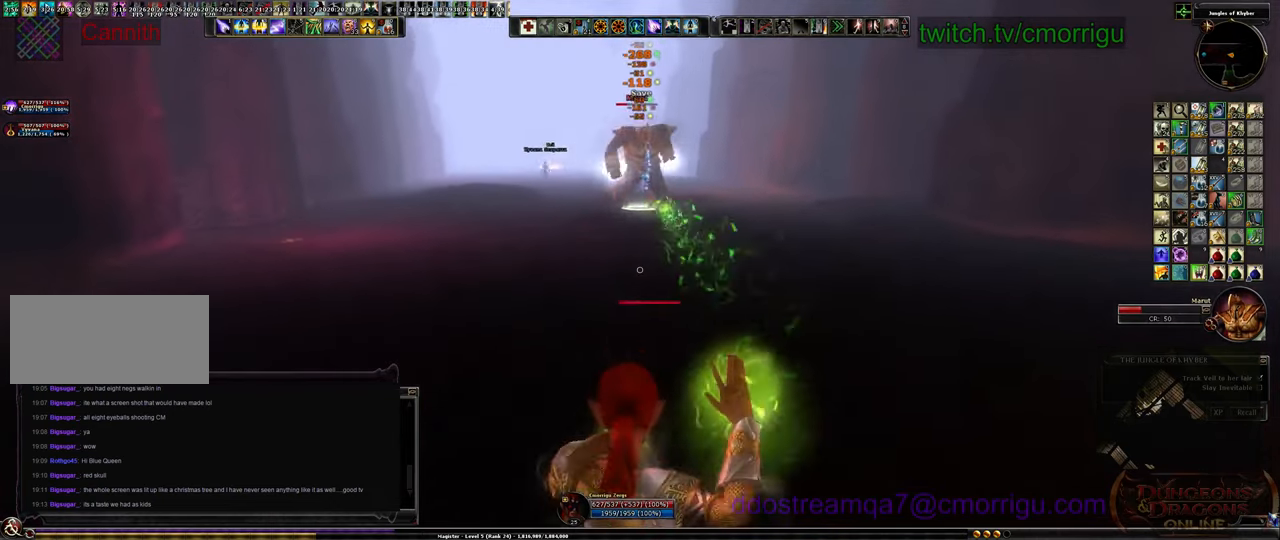
{"keys": [], "events": []}
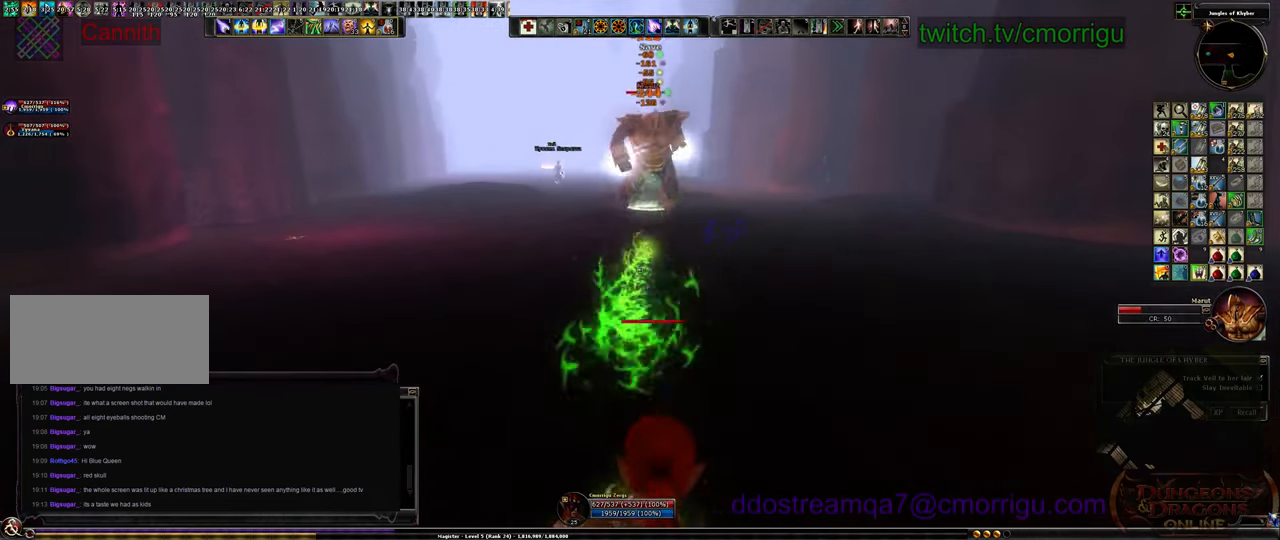
{"keys": [], "events": [[133, "w", "down"], [366, "w", "up"]]}
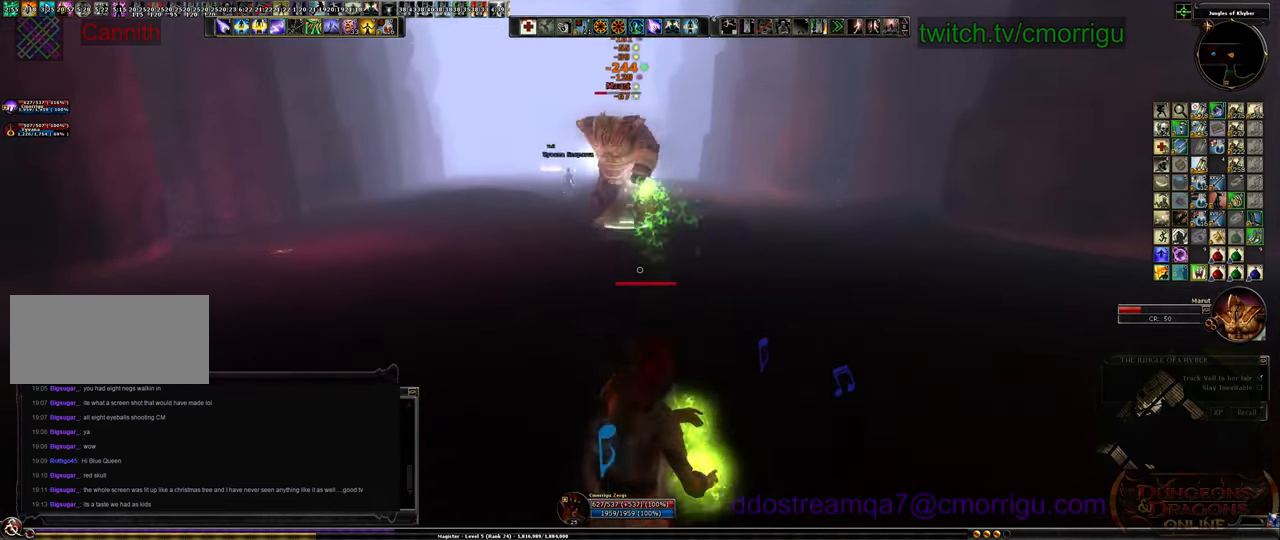
{"keys": ["a"], "events": [[100, "a", "down"], [166, "s", "down"], [366, "s", "up"]]}